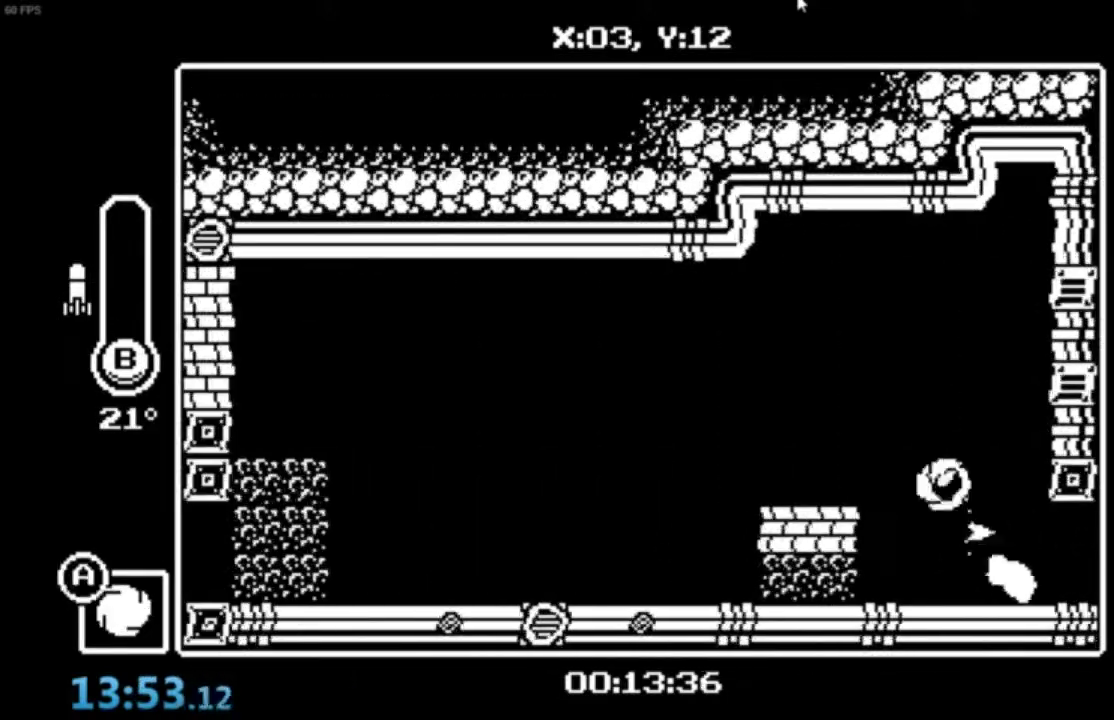
Gameplay with a controller (Xbox layout); each line is a JSON object with the inputs held at the frame after it. "events" lists button and stick changes between this image and that frame as [ms after this image, input, new state], when the widget could be followed in between. Not read: right_stick.
{"buttons": [], "left_stick": "center", "events": [[67, "A", "up"]]}
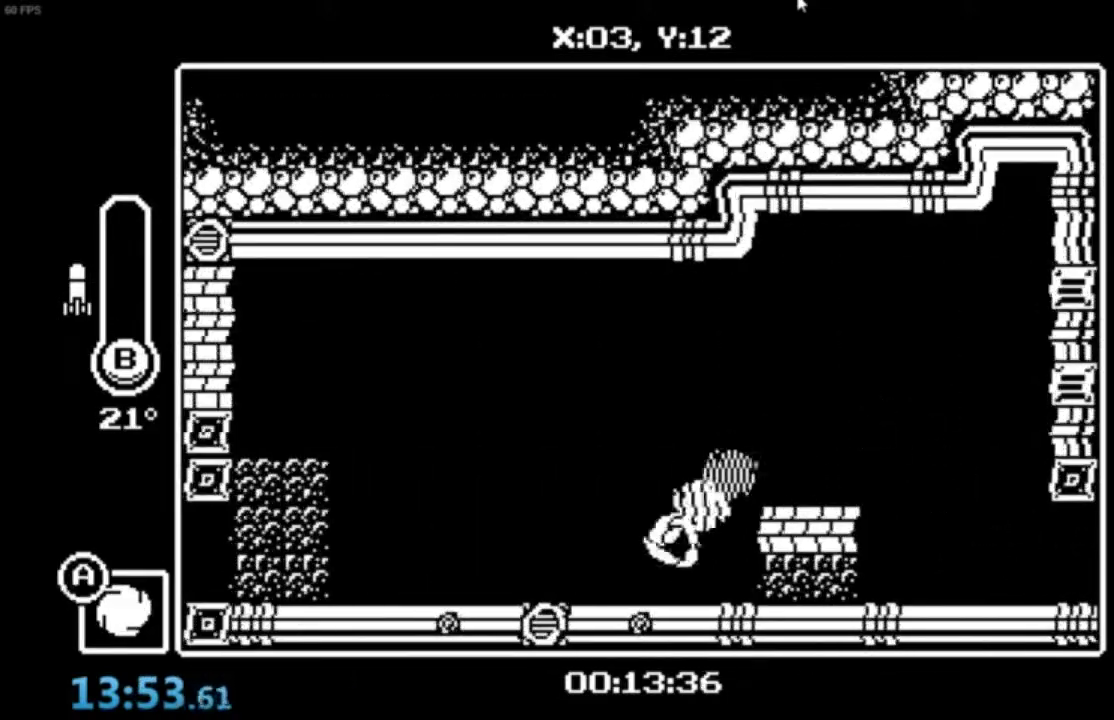
{"buttons": [], "left_stick": "center", "events": []}
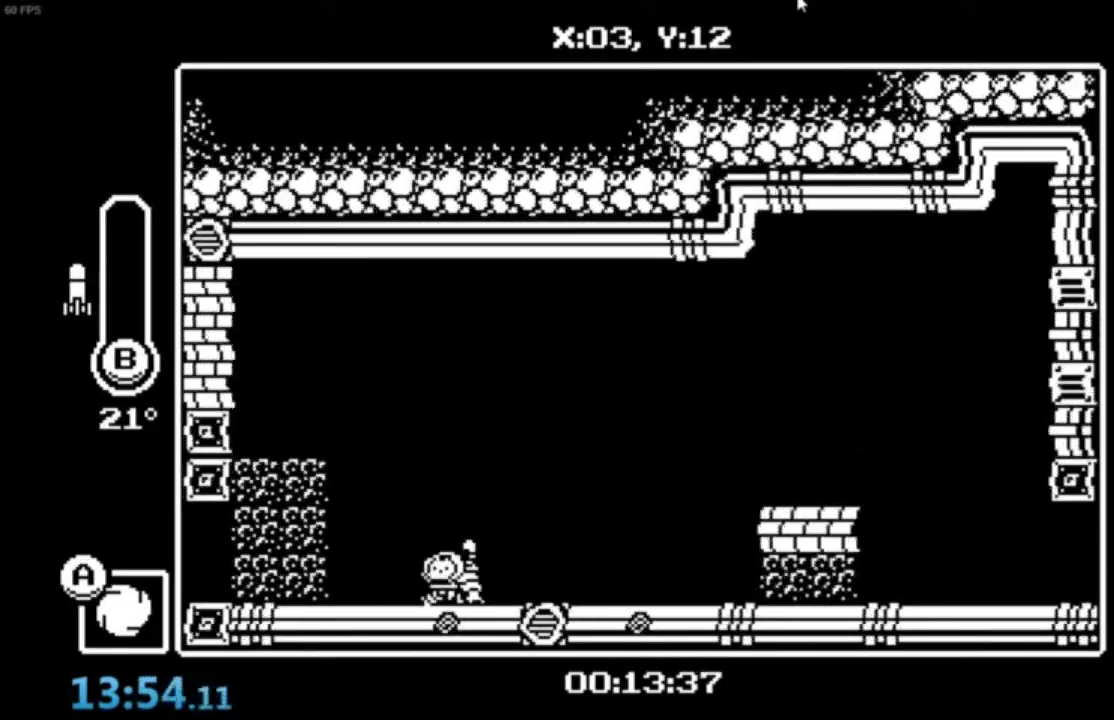
{"buttons": [], "left_stick": "center", "events": [[234, "B", "down"], [434, "B", "up"]]}
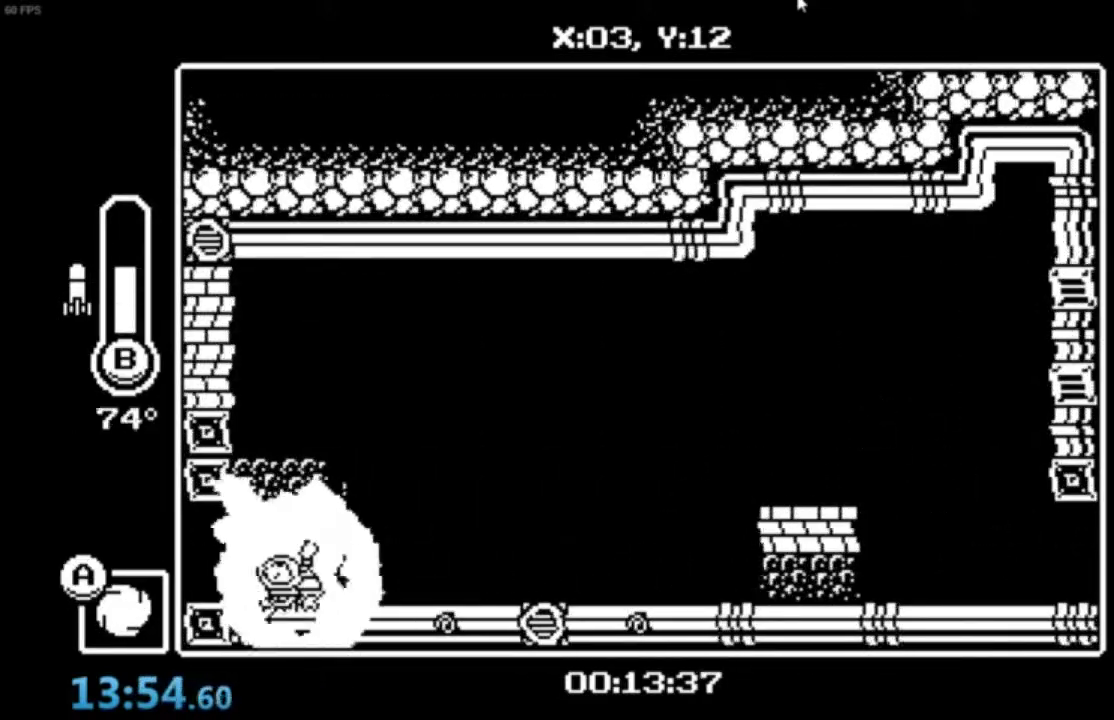
{"buttons": [], "left_stick": "center", "events": []}
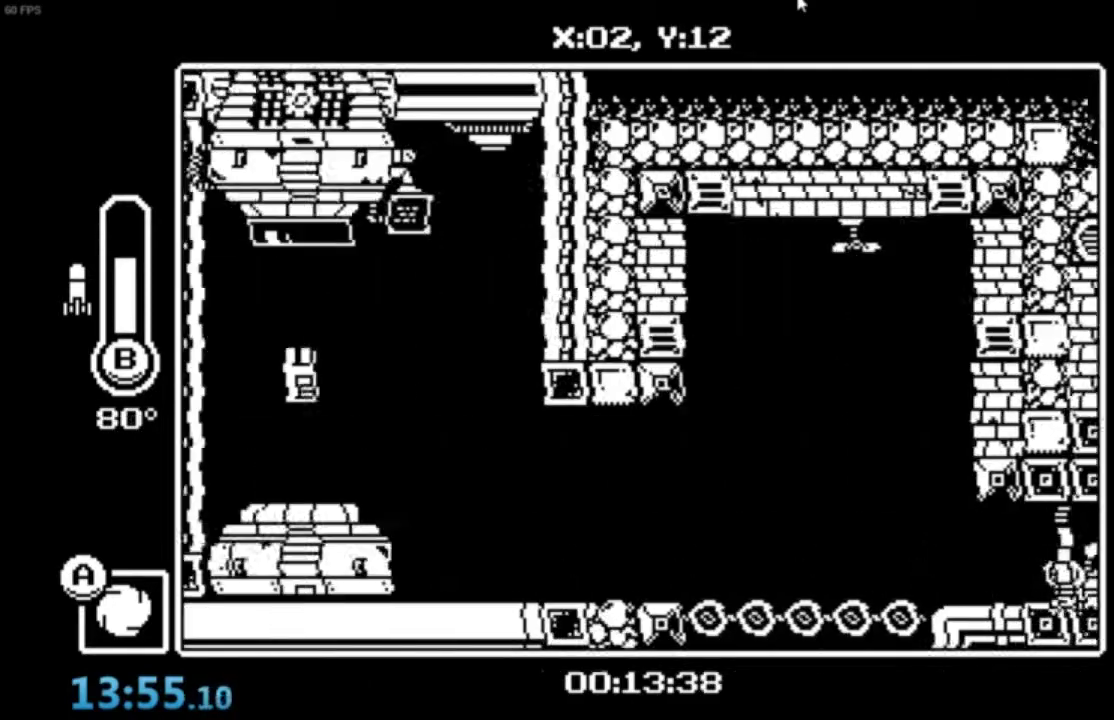
{"buttons": ["A"], "left_stick": "center", "events": [[467, "A", "down"]]}